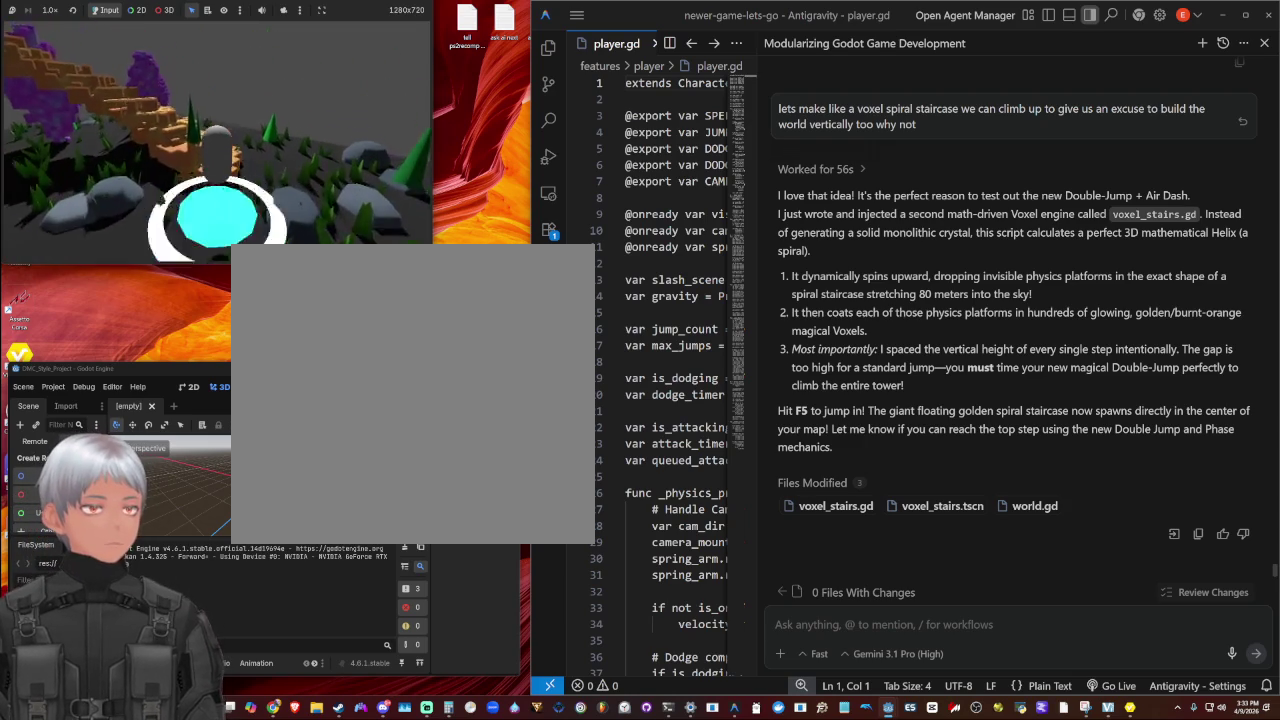
Gameplay with a controller (PlayStation layout); each line is a JSON object with the inputs held at the frame after it. "events" lists button and stick changes between this image and that frame as [ms after this image, input, new state], when the widget could be followed in between. Not read: R1.
{"buttons": [], "left_stick": "up", "right_stick": "left", "events": [[200, "CROSS", "up"], [367, "right_stick", "left"]]}
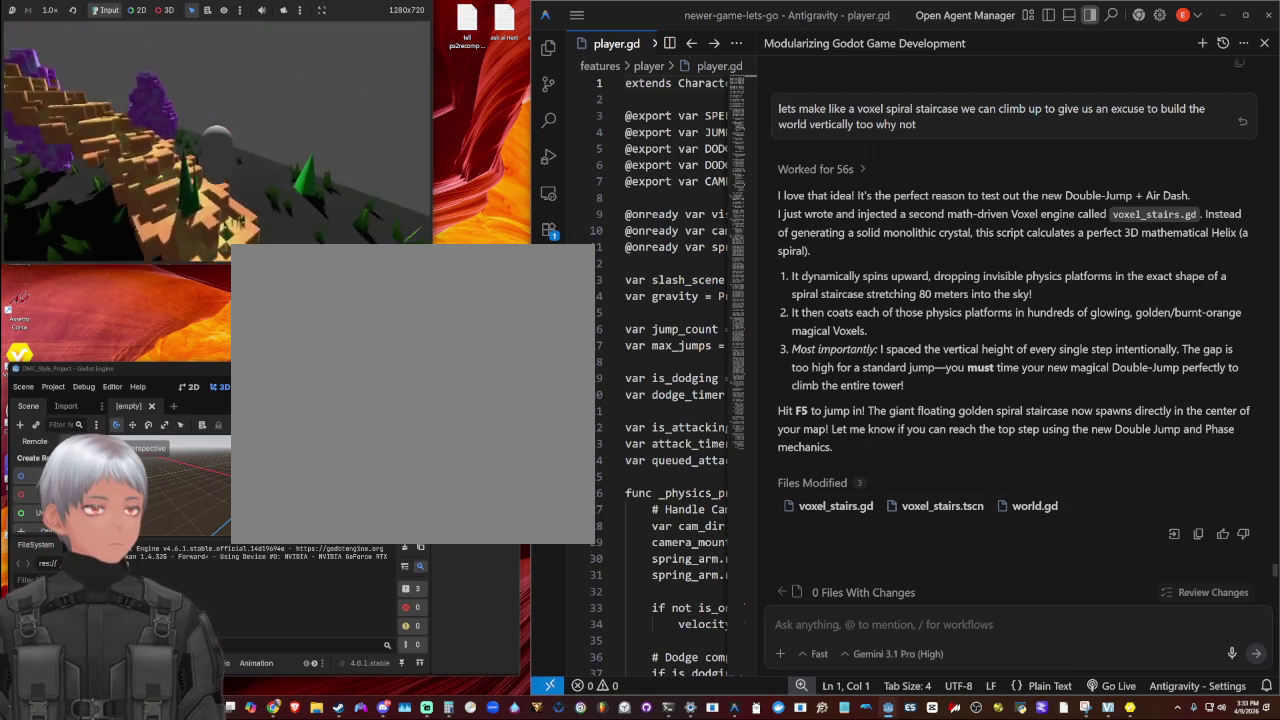
{"buttons": [], "left_stick": "up", "right_stick": "left", "events": [[133, "left_stick", "up-left"], [500, "left_stick", "up"]]}
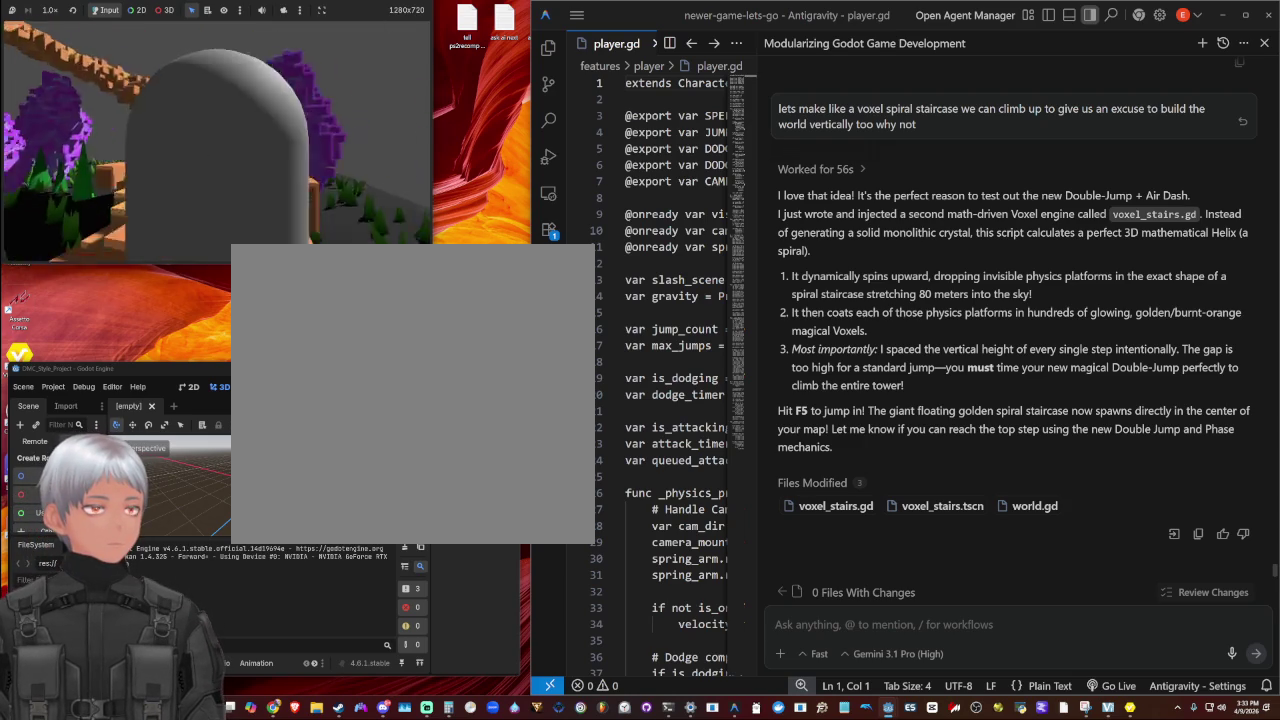
{"buttons": [], "left_stick": "up-right", "right_stick": "center", "events": [[100, "right_stick", "center"], [467, "left_stick", "up-right"]]}
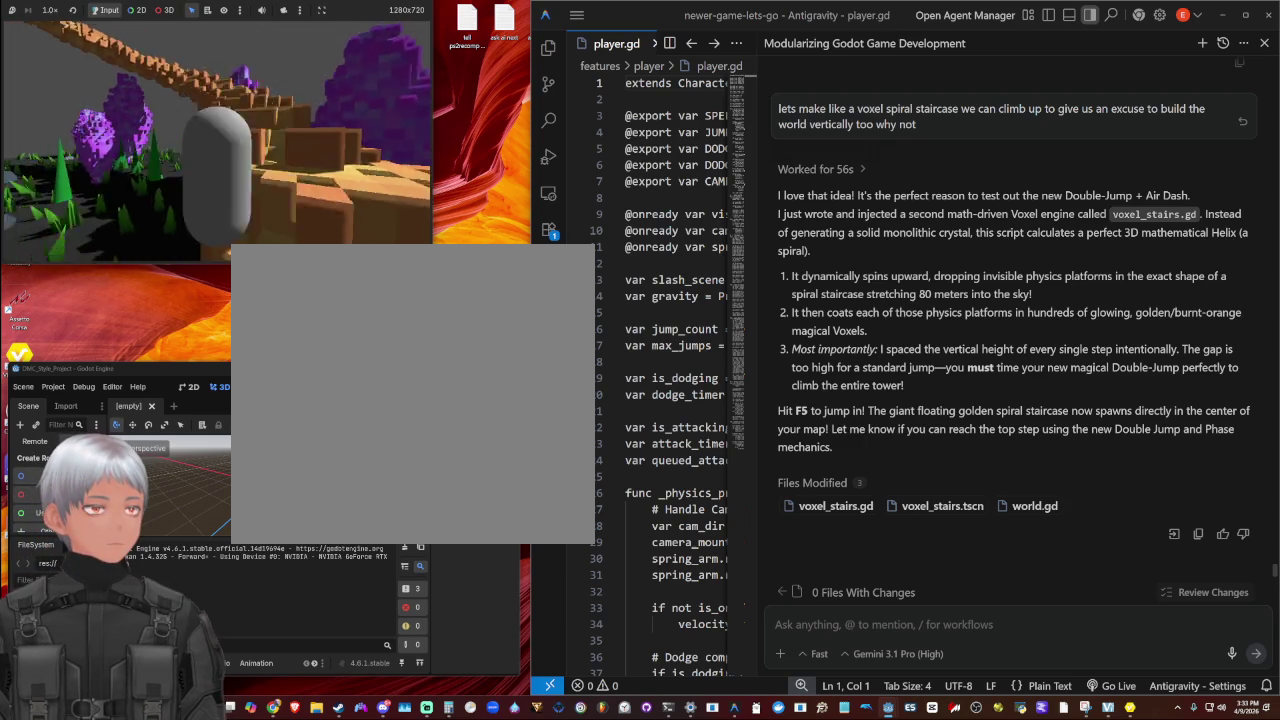
{"buttons": [], "left_stick": "right", "right_stick": "center", "events": [[133, "CROSS", "down"], [200, "left_stick", "center"], [367, "left_stick", "right"], [500, "CROSS", "up"]]}
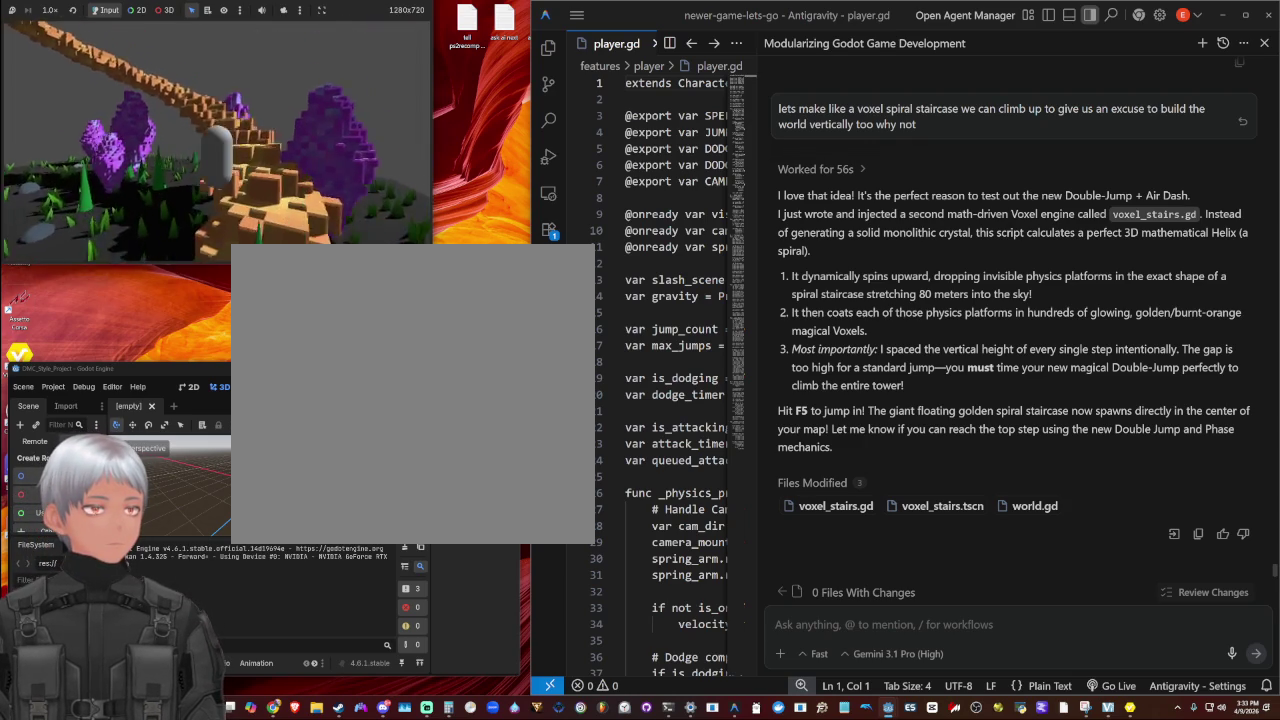
{"buttons": [], "left_stick": "up", "right_stick": "center", "events": [[100, "CROSS", "down"], [167, "left_stick", "up-right"], [233, "left_stick", "up"], [367, "CROSS", "up"]]}
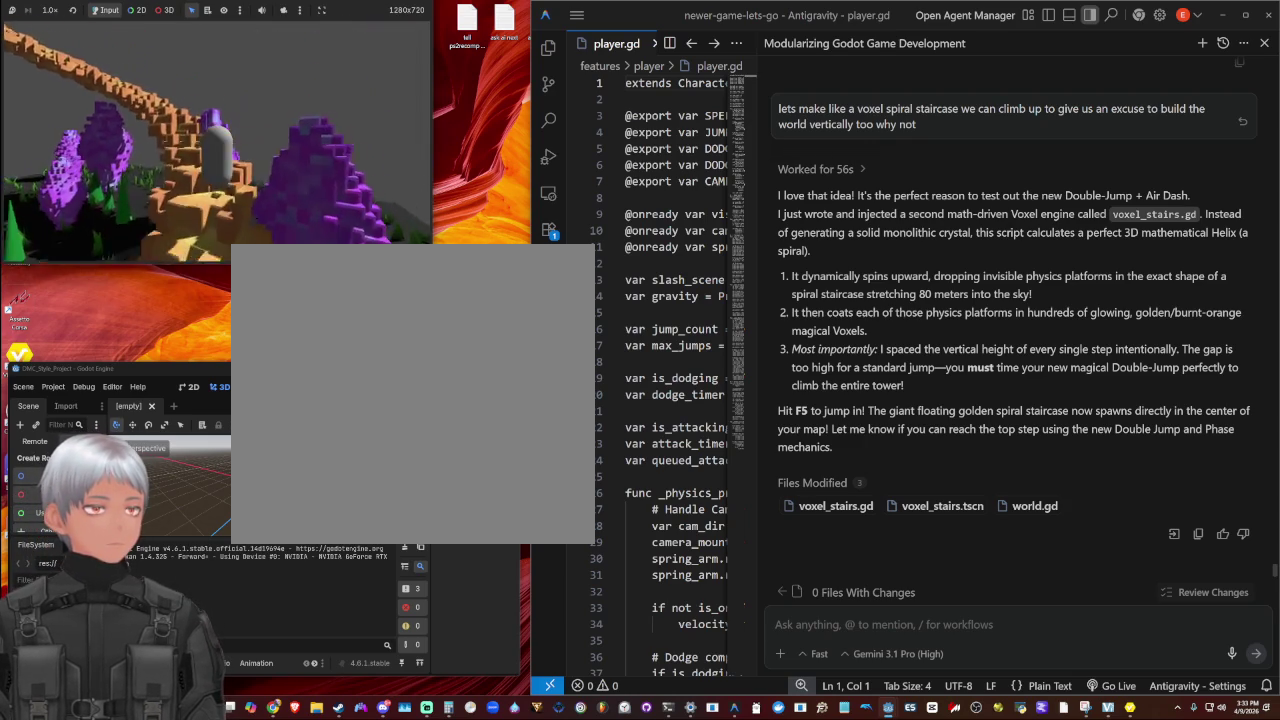
{"buttons": [], "left_stick": "up", "right_stick": "center", "events": [[133, "right_stick", "left"], [433, "right_stick", "center"]]}
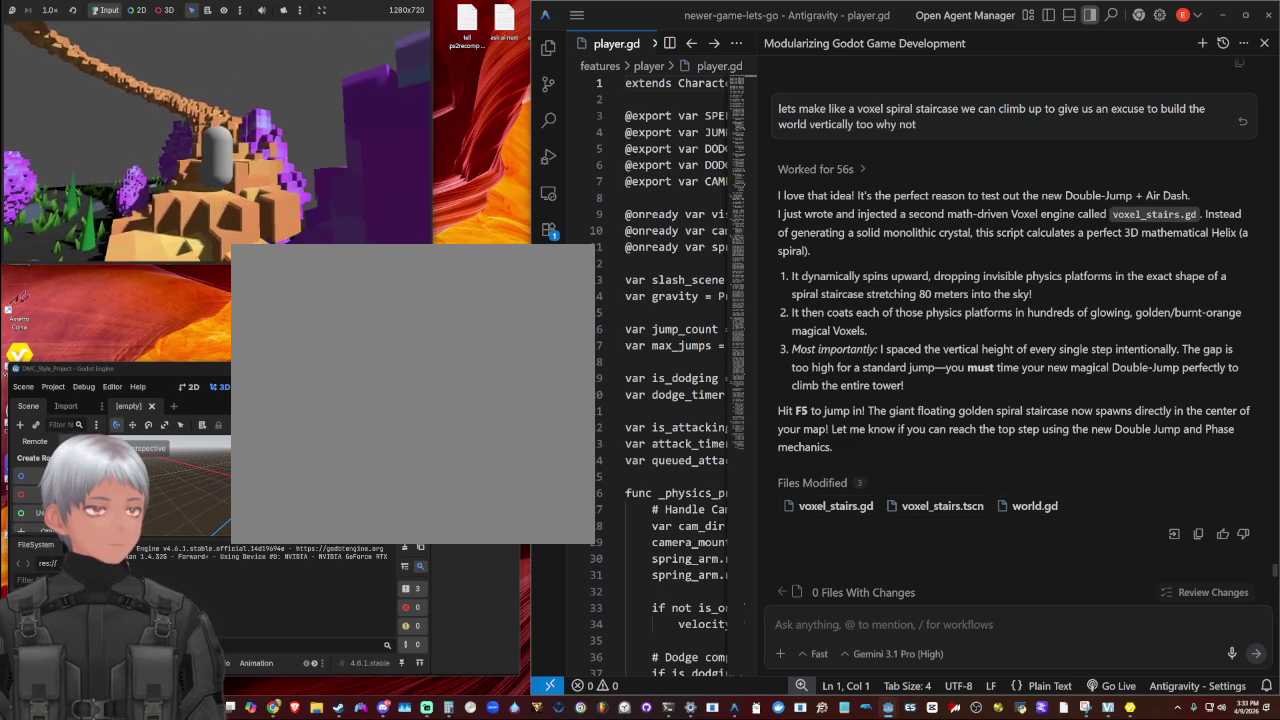
{"buttons": ["CROSS"], "left_stick": "up", "right_stick": "center", "events": [[33, "CROSS", "down"], [133, "CROSS", "up"], [333, "CROSS", "down"]]}
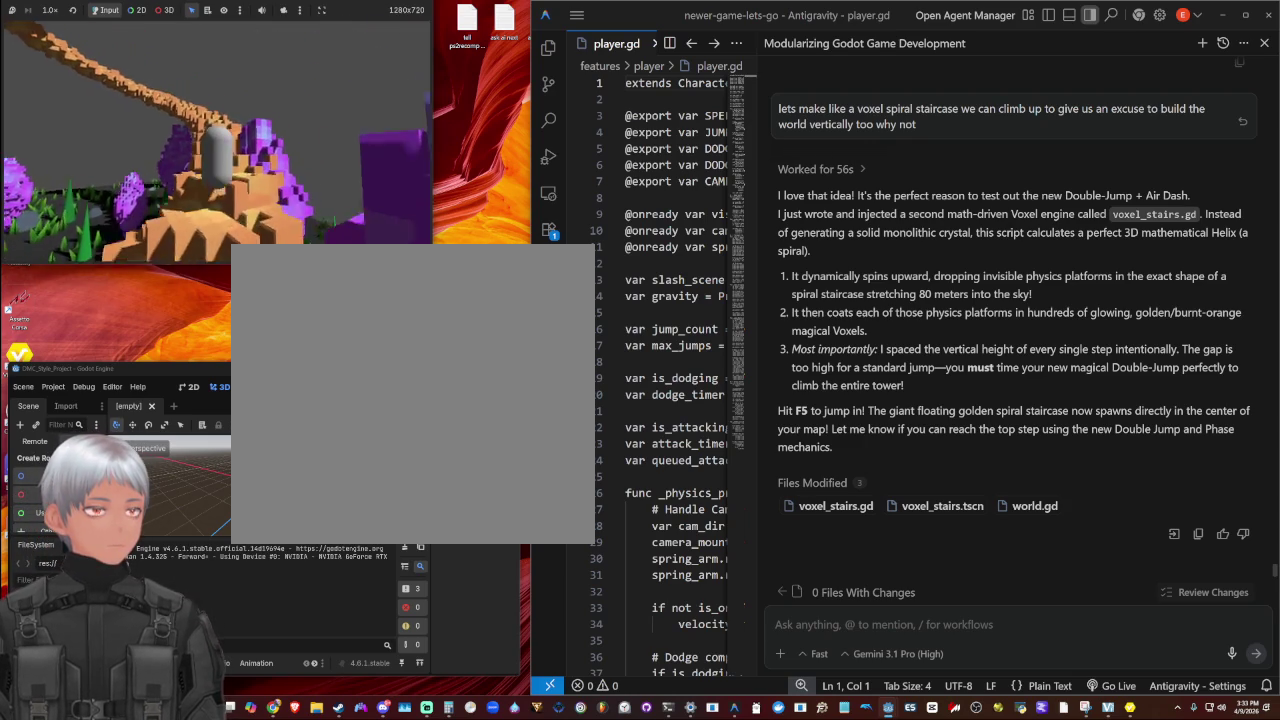
{"buttons": ["CROSS"], "left_stick": "up", "right_stick": "center", "events": [[133, "CROSS", "up"], [267, "CROSS", "down"]]}
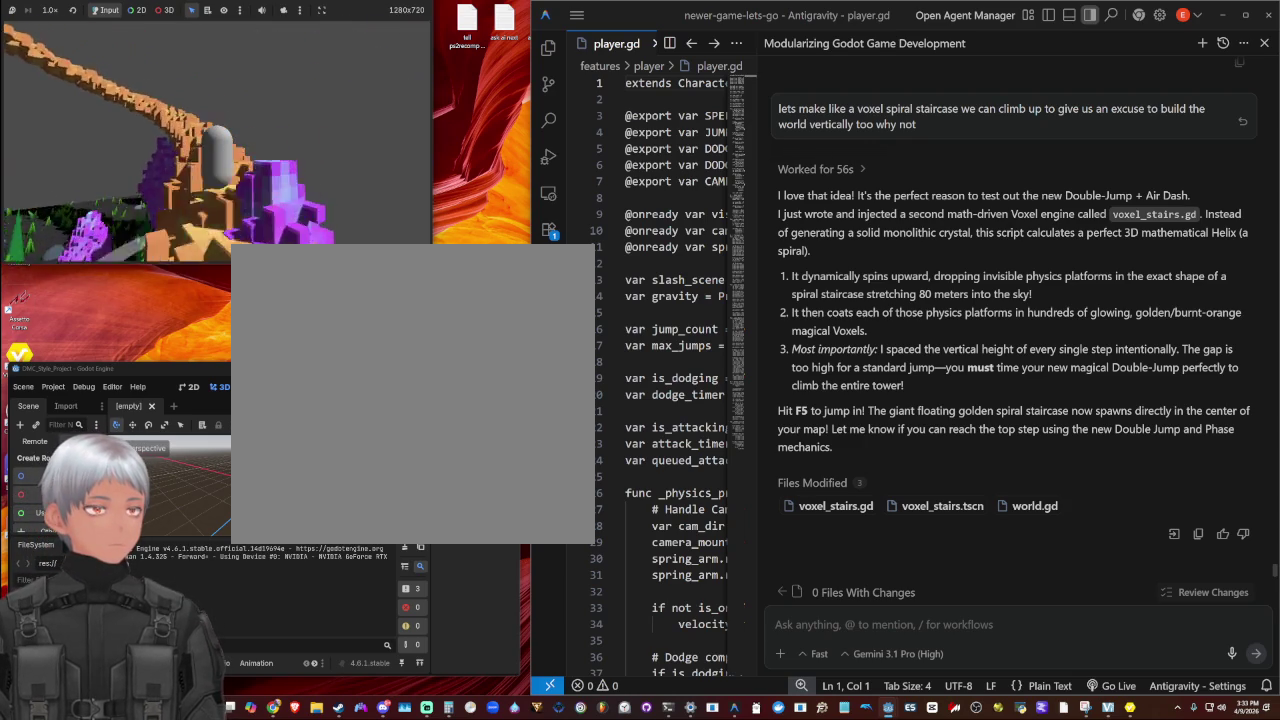
{"buttons": [], "left_stick": "up", "right_stick": "up-left", "events": [[100, "CROSS", "up"], [300, "right_stick", "left"], [467, "right_stick", "up-left"]]}
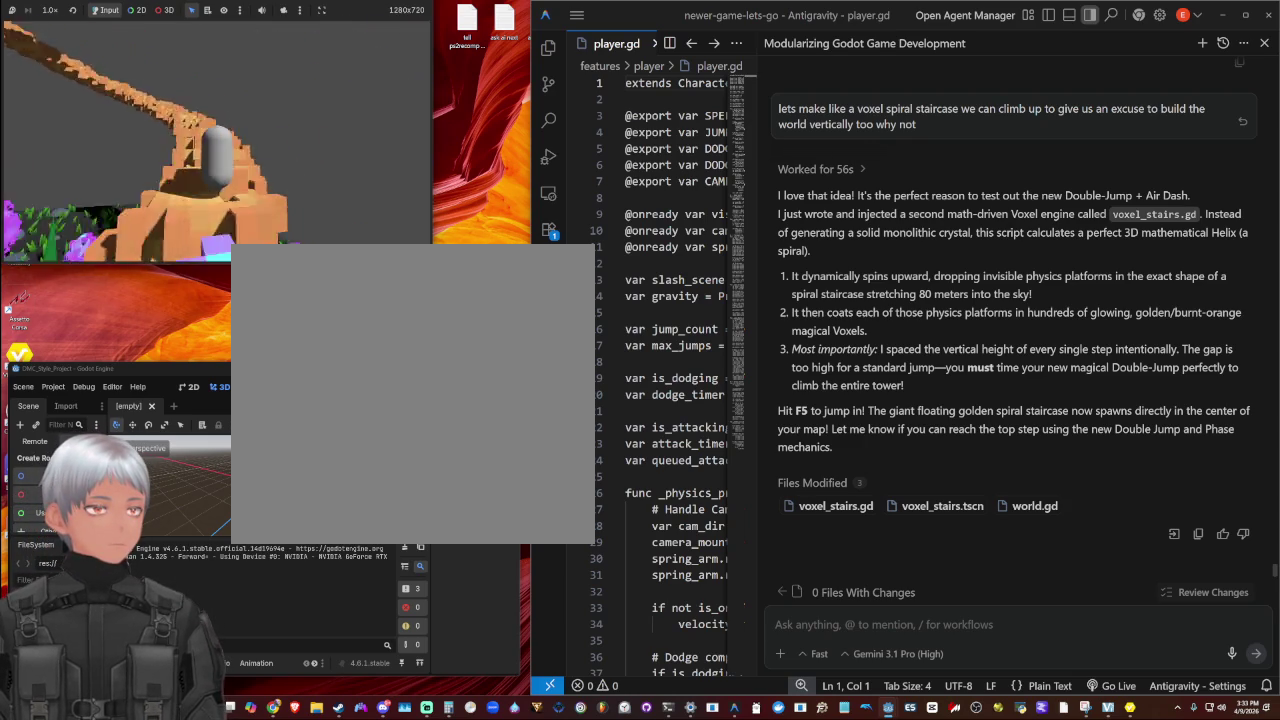
{"buttons": [], "left_stick": "center", "right_stick": "left", "events": [[67, "left_stick", "up-right"], [233, "left_stick", "center"], [333, "right_stick", "left"]]}
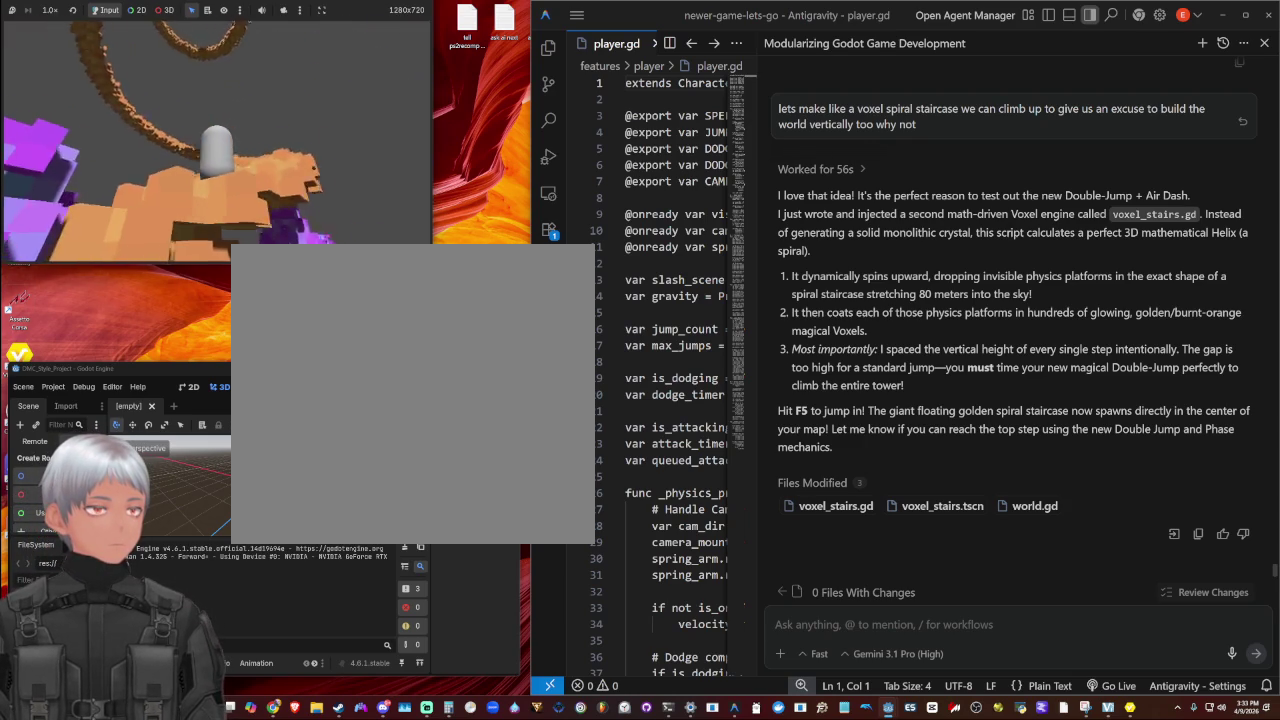
{"buttons": ["CROSS"], "left_stick": "center", "right_stick": "center", "events": [[167, "right_stick", "up-left"], [233, "right_stick", "up"], [367, "right_stick", "center"], [433, "CROSS", "down"]]}
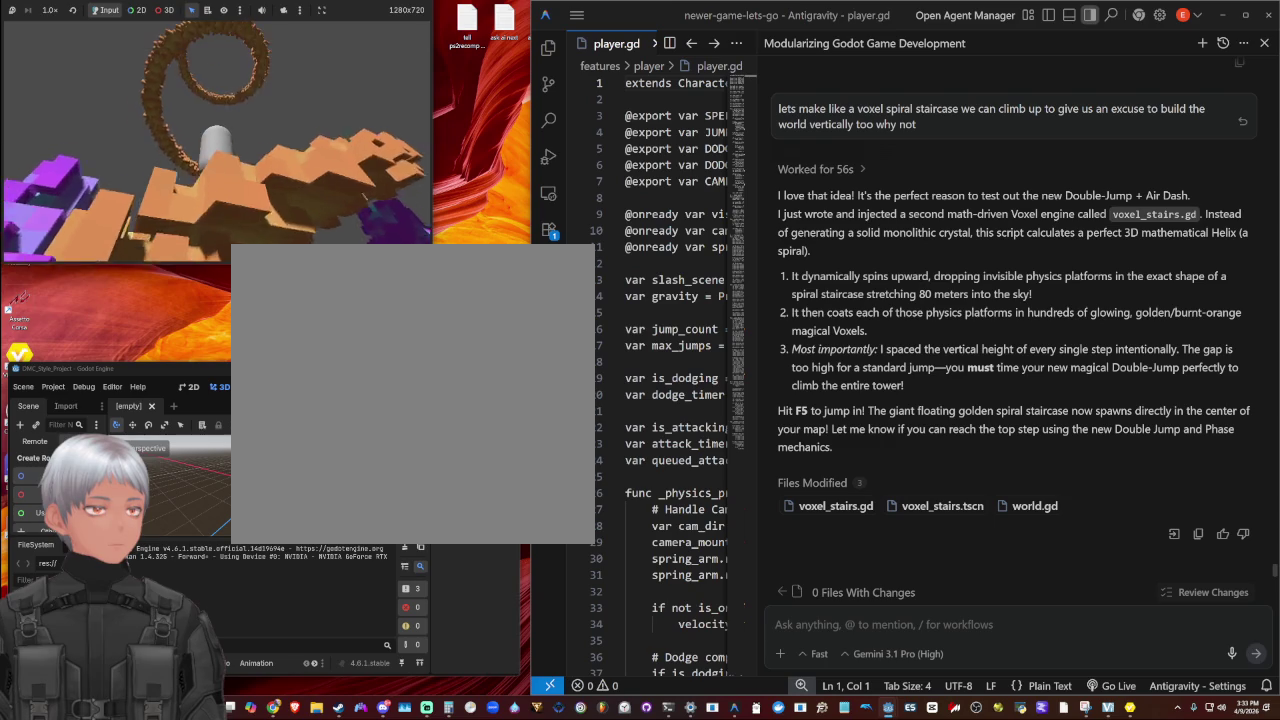
{"buttons": [], "left_stick": "up-right", "right_stick": "center", "events": [[167, "CROSS", "up"], [233, "CROSS", "down"], [300, "left_stick", "right"], [433, "CROSS", "up"], [500, "left_stick", "up-right"]]}
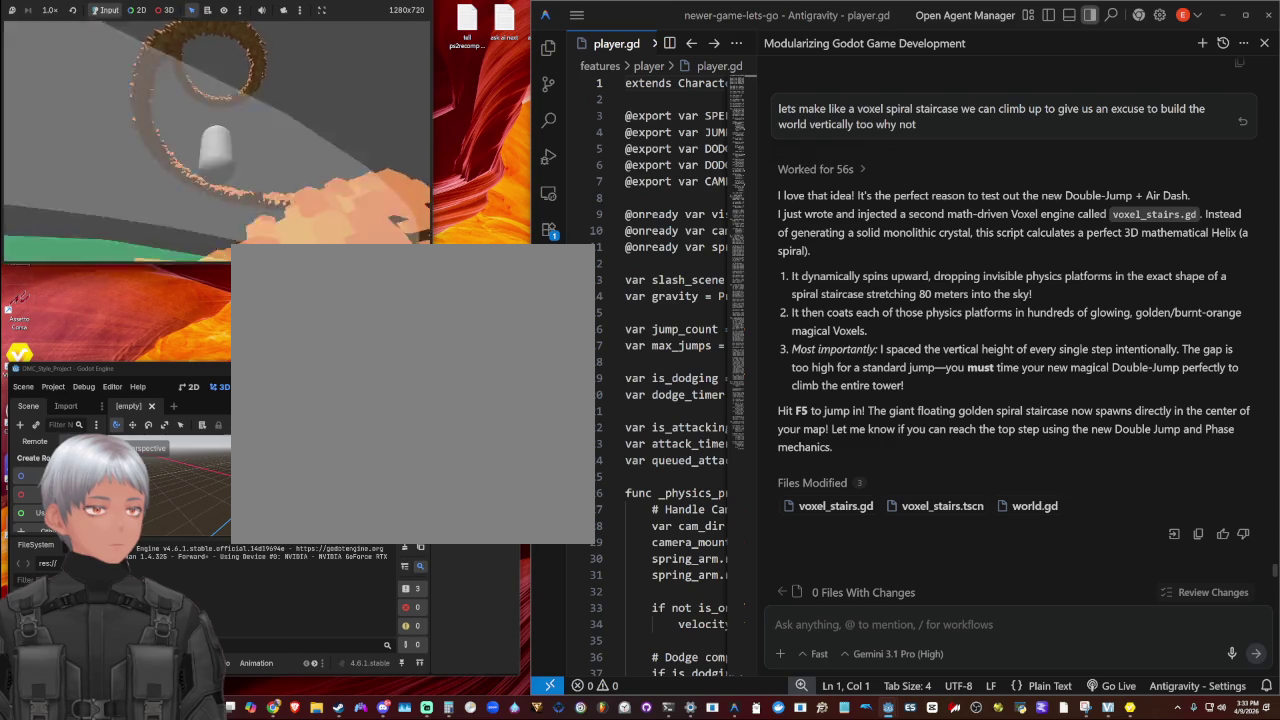
{"buttons": [], "left_stick": "up-right", "right_stick": "down", "events": [[33, "right_stick", "down"]]}